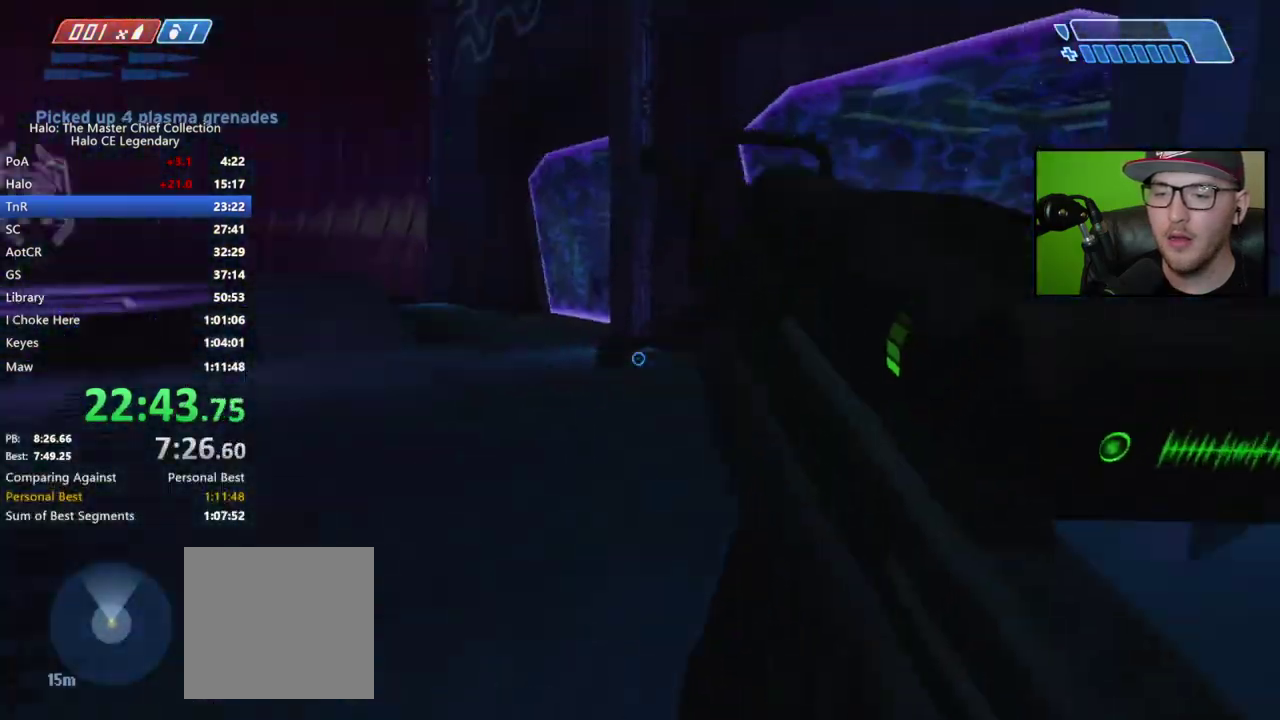
Gameplay with a controller (Xbox layout); each line is a JSON object with the inputs held at the frame after it. "events" lists button and stick changes between this image and that frame as [ms after this image, input, new state], when the widget could be followed in between. Not read: L1 R1 left_stick.
{"buttons": ["Y"], "right_stick": "center", "events": [[50, "right_stick", "up-left"], [150, "right_stick", "center"], [233, "X", "down"], [300, "X", "up"], [350, "X", "down"], [400, "X", "up"], [483, "Y", "down"]]}
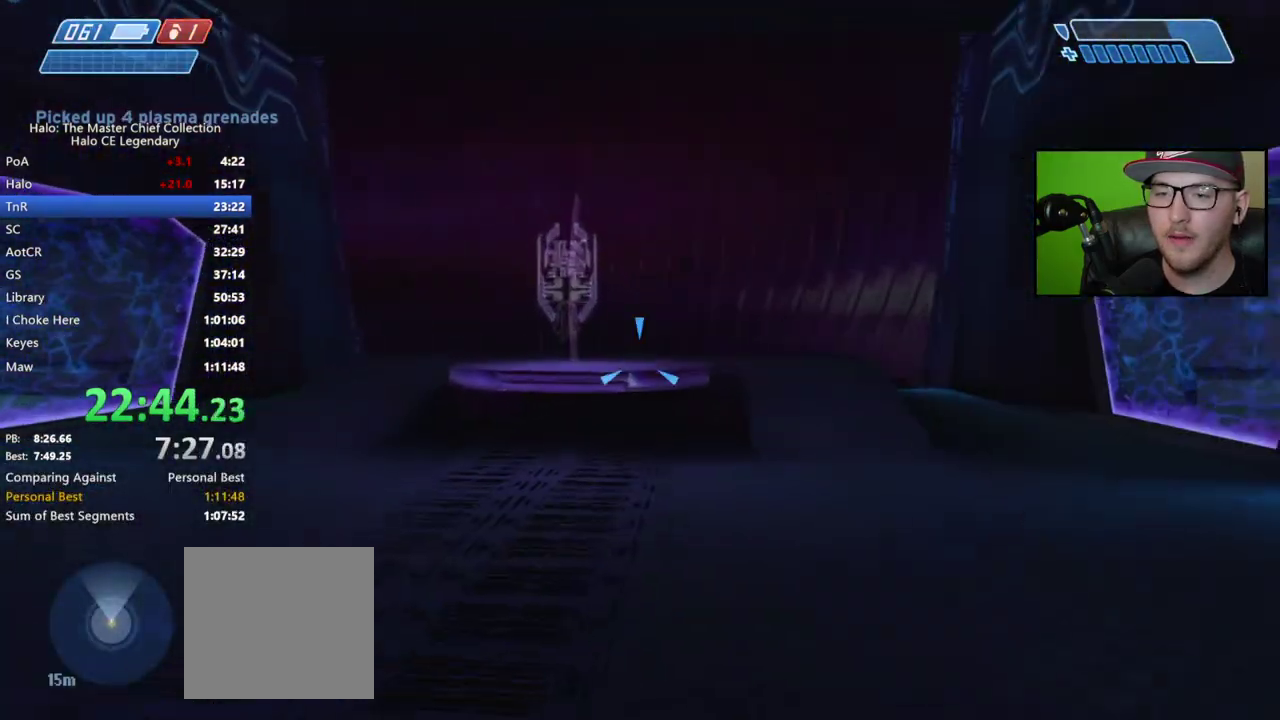
{"buttons": [], "right_stick": "center", "events": [[67, "Y", "up"]]}
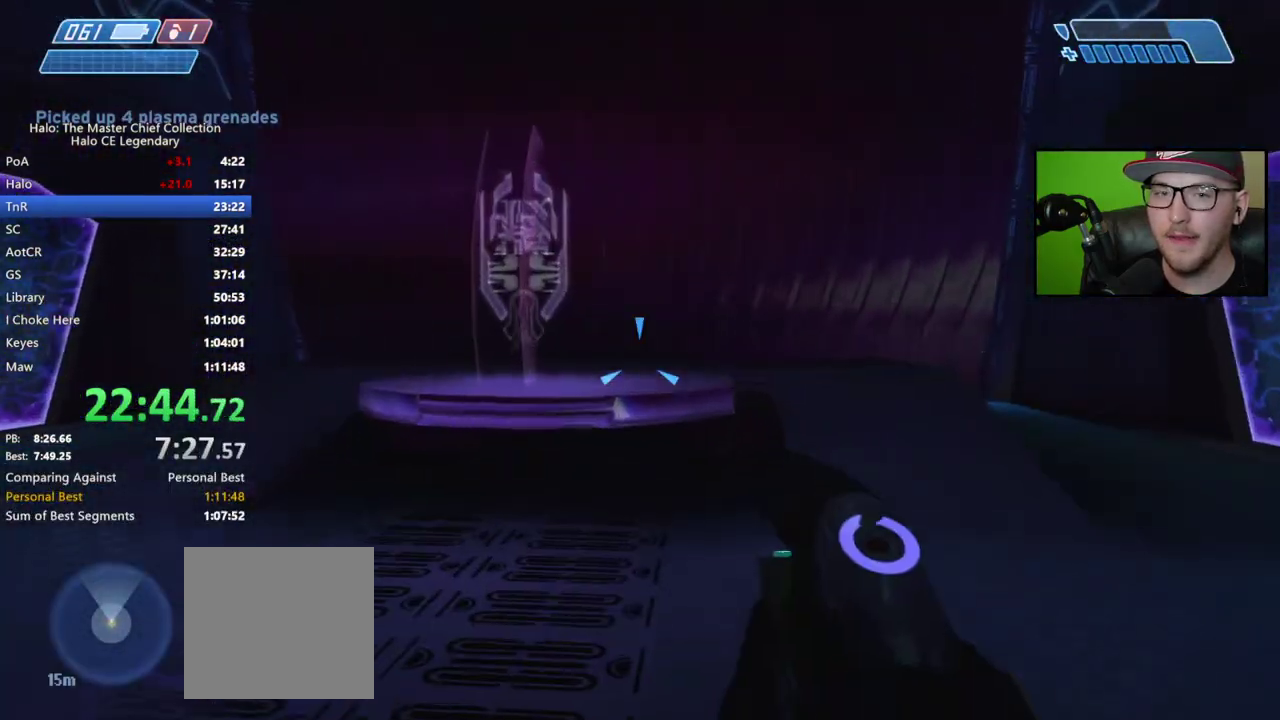
{"buttons": [], "right_stick": "left", "events": [[83, "A", "down"], [200, "A", "up"], [483, "right_stick", "left"]]}
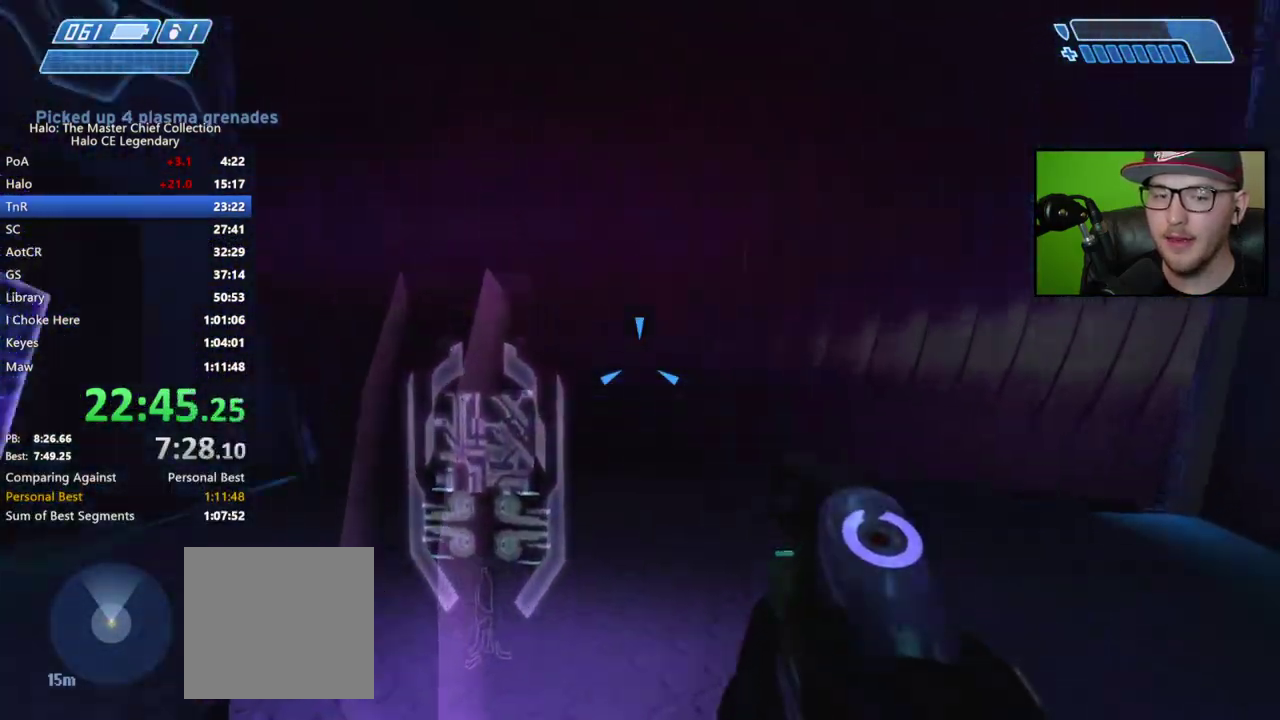
{"buttons": [], "right_stick": "left", "events": []}
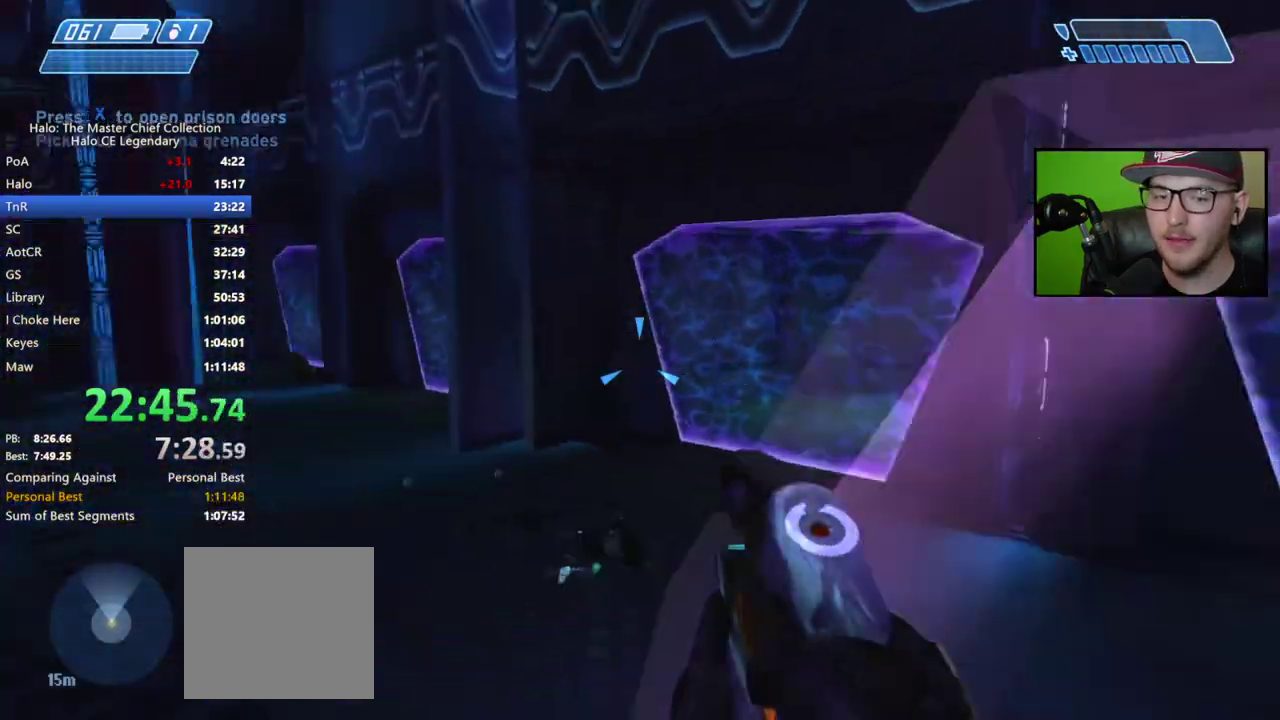
{"buttons": [], "right_stick": "left", "events": [[67, "right_stick", "center"], [167, "X", "down"], [267, "X", "up"], [367, "right_stick", "left"]]}
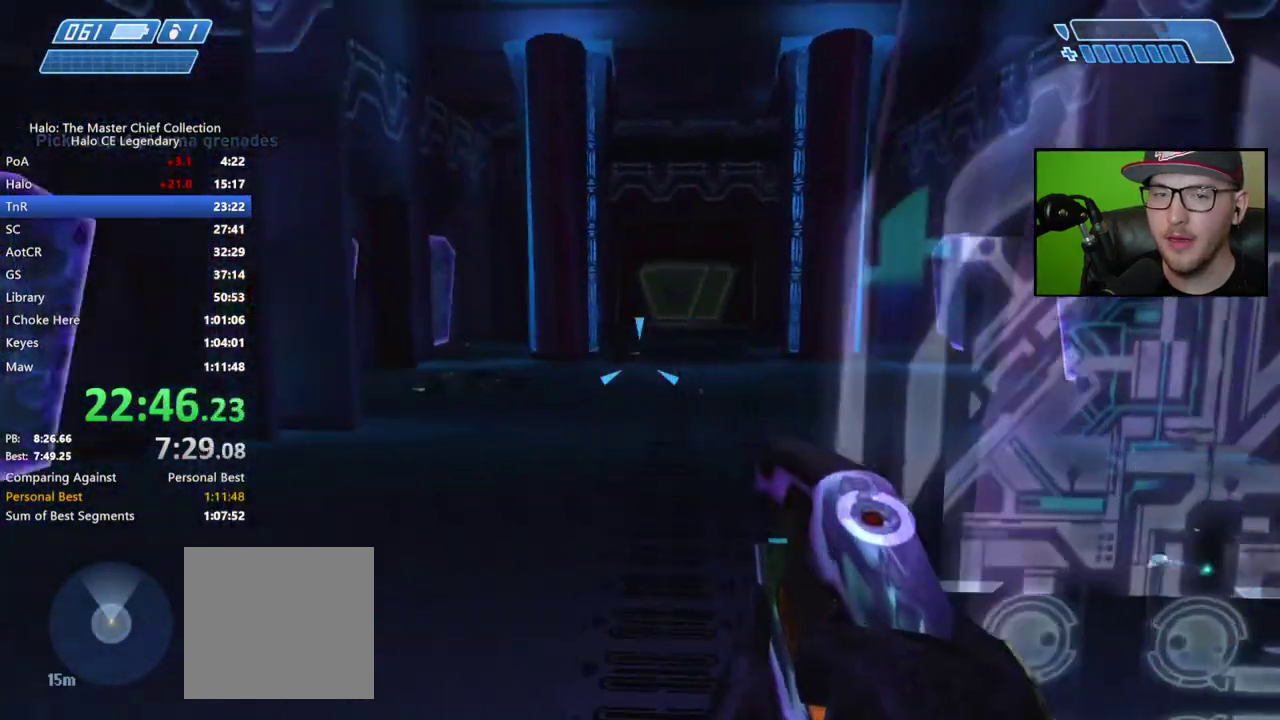
{"buttons": [], "right_stick": "left"}
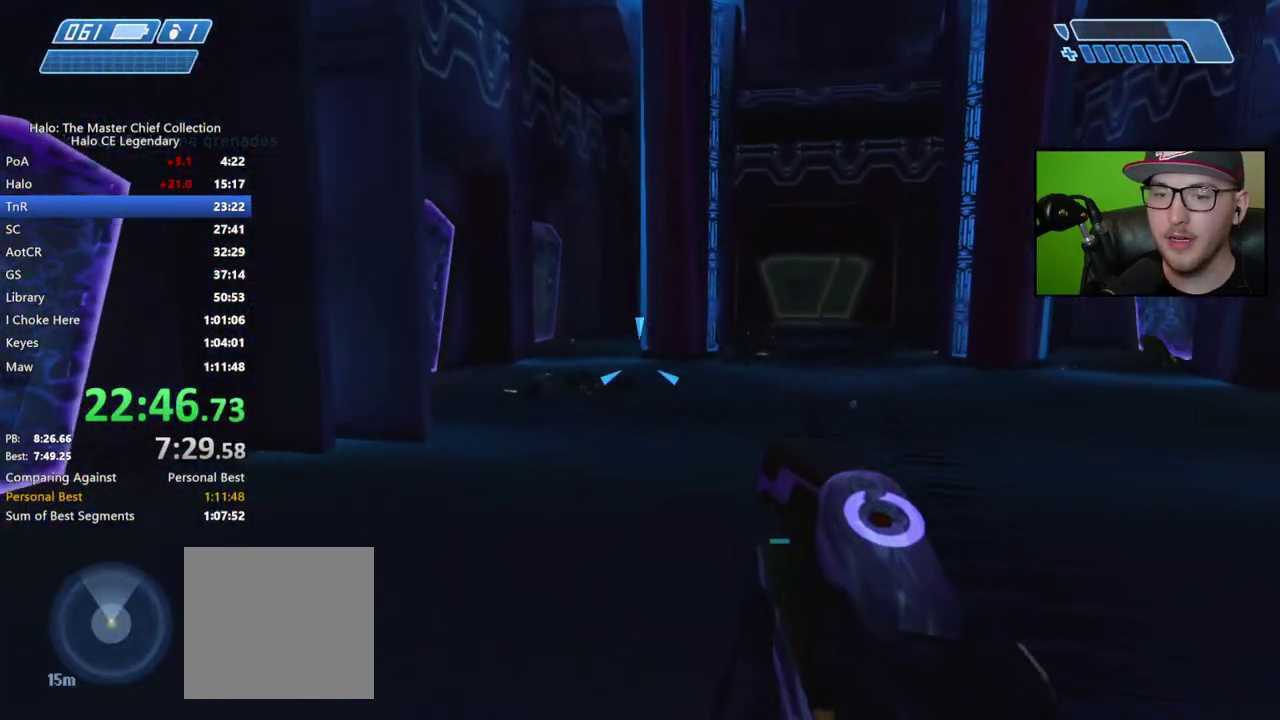
{"buttons": [], "right_stick": "center"}
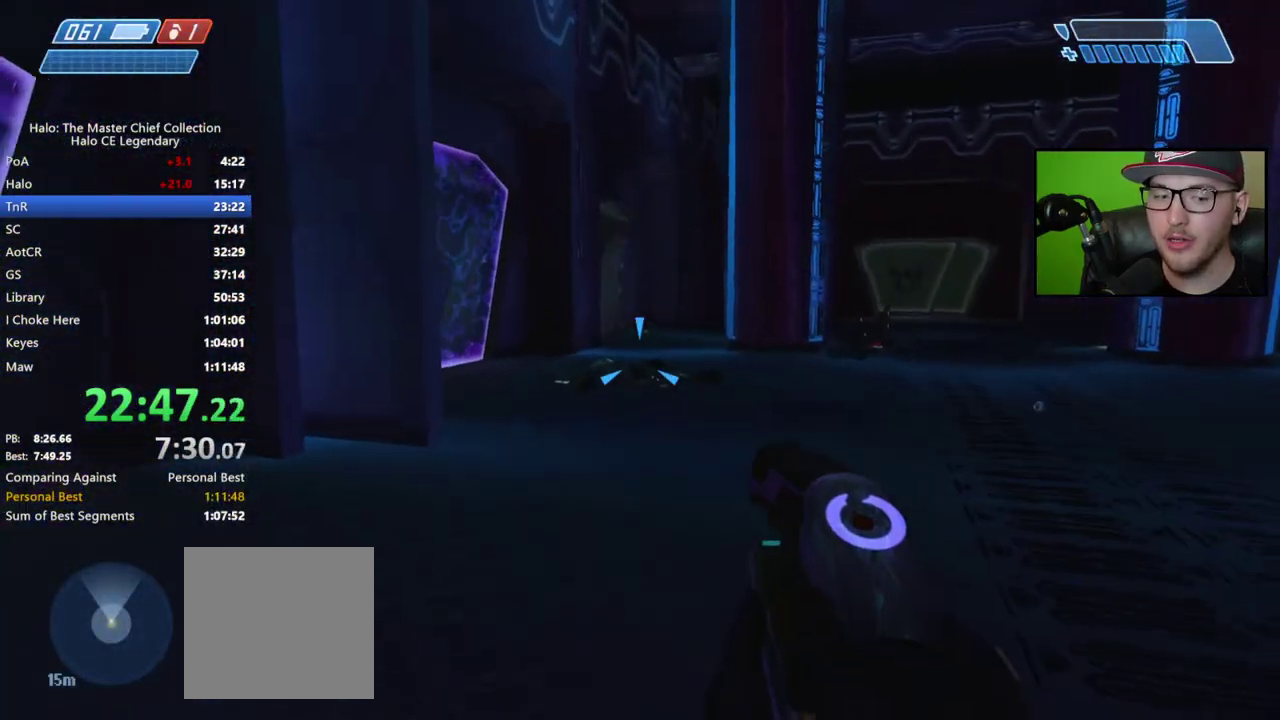
{"buttons": [], "right_stick": "center", "events": [[117, "A", "down"], [200, "A", "up"], [283, "B", "down"], [350, "B", "up"], [417, "B", "down"], [500, "B", "up"]]}
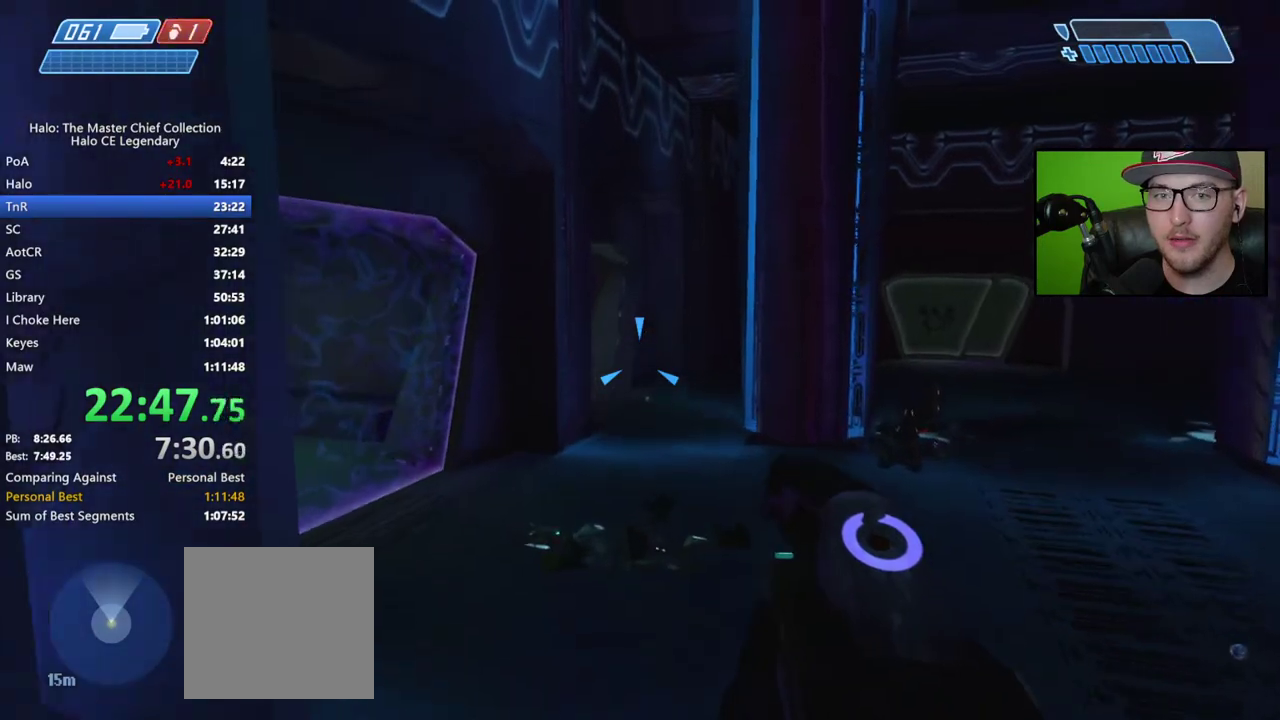
{"buttons": ["Y"], "right_stick": "center", "events": [[467, "Y", "down"]]}
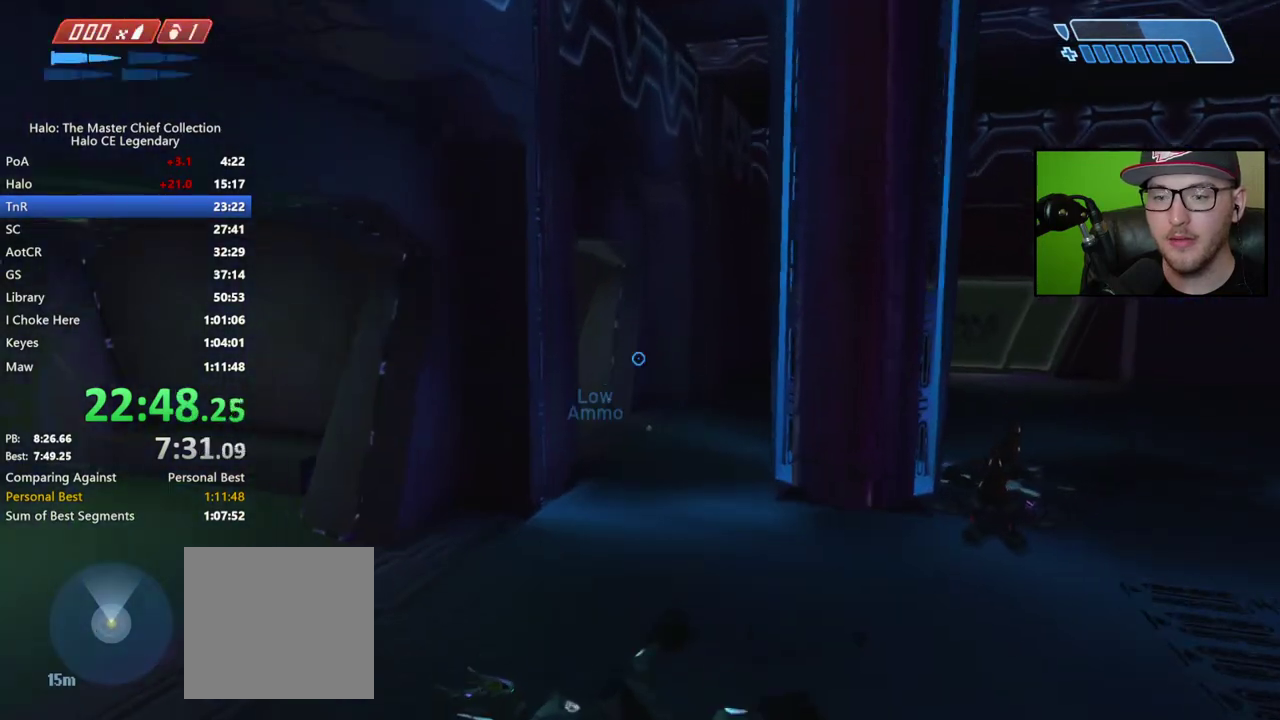
{"buttons": [], "right_stick": "center", "events": [[83, "Y", "up"]]}
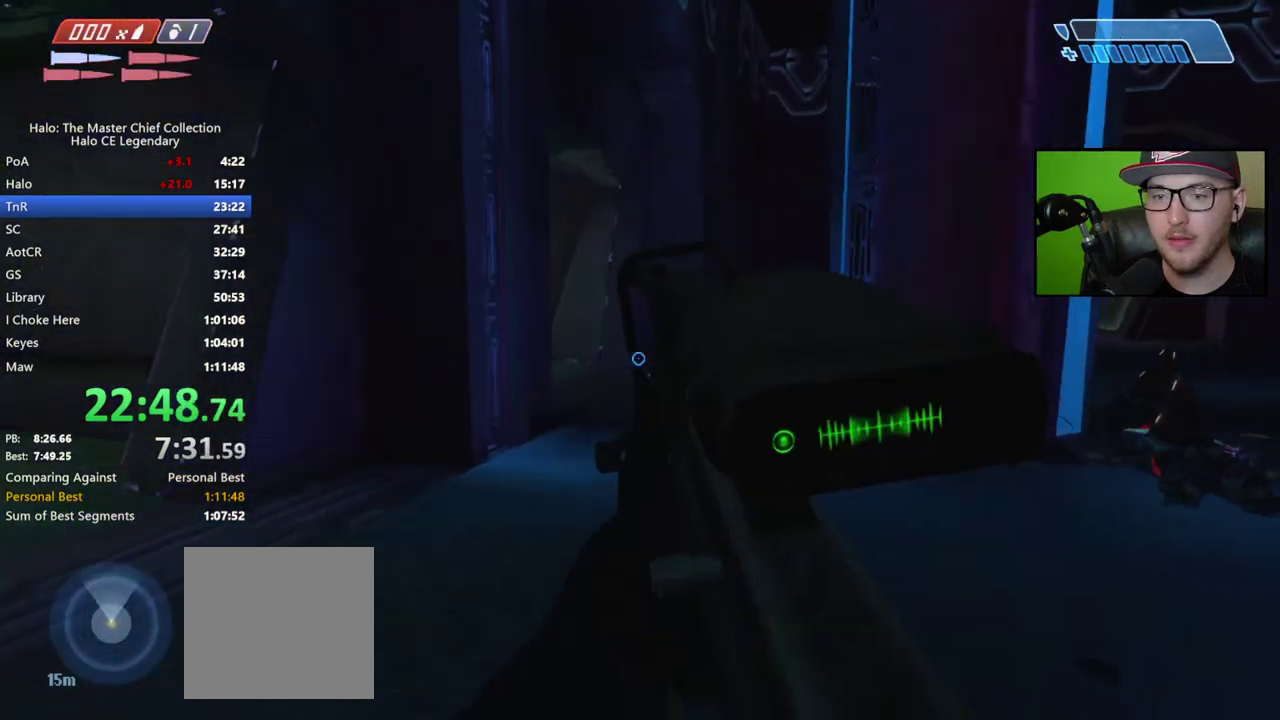
{"buttons": [], "right_stick": "center", "events": []}
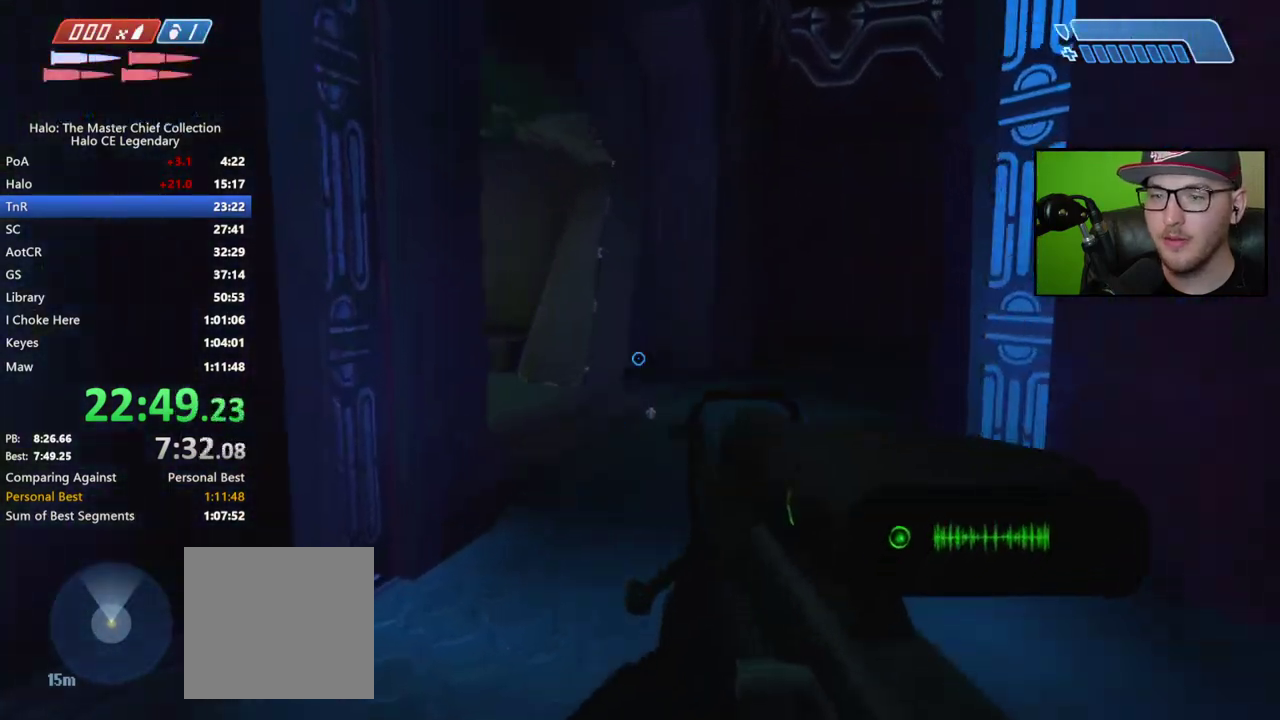
{"buttons": [], "right_stick": "center", "events": []}
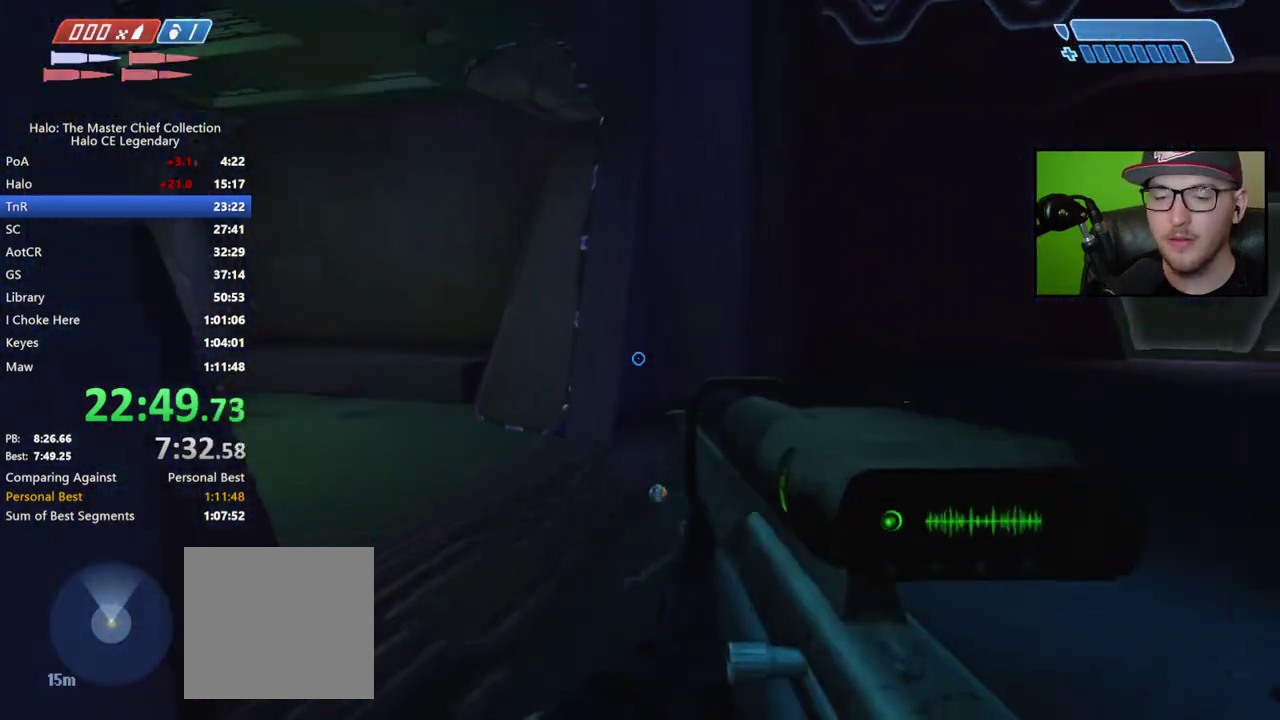
{"buttons": [], "right_stick": "left", "events": [[400, "right_stick", "left"]]}
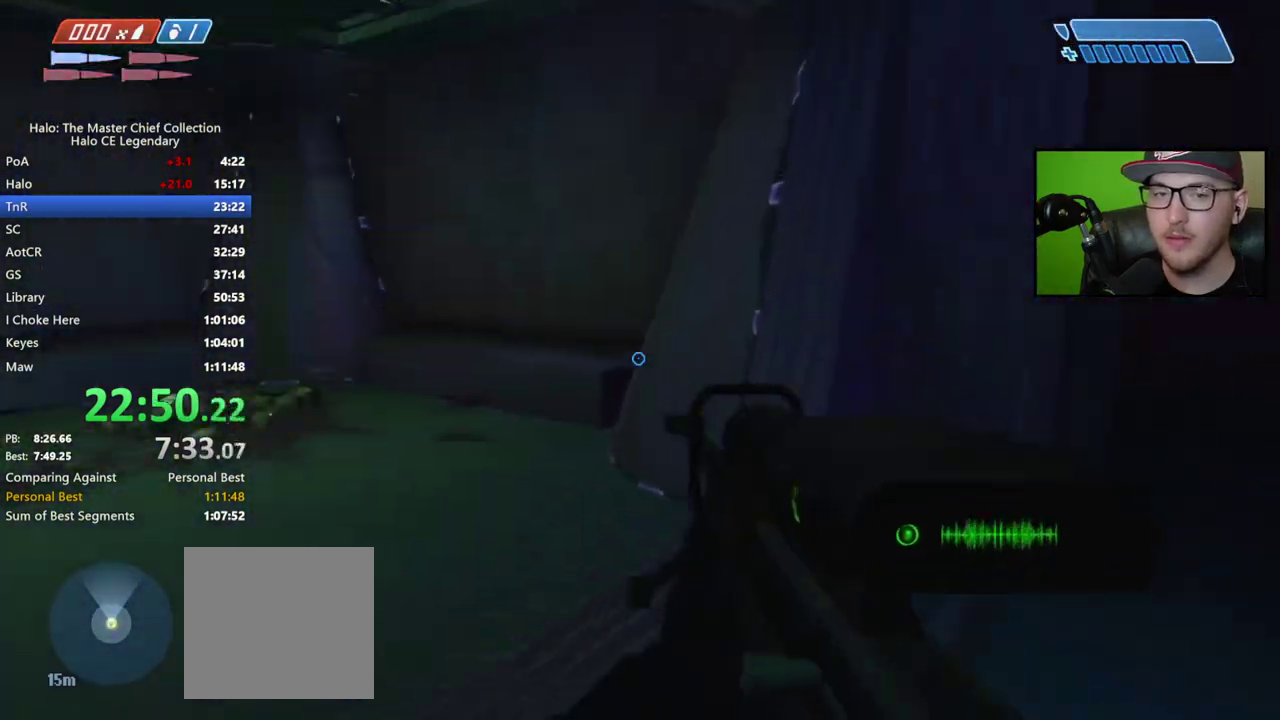
{"buttons": [], "right_stick": "down-right", "events": [[133, "right_stick", "center"], [300, "right_stick", "down-left"], [400, "right_stick", "center"], [500, "right_stick", "down-right"]]}
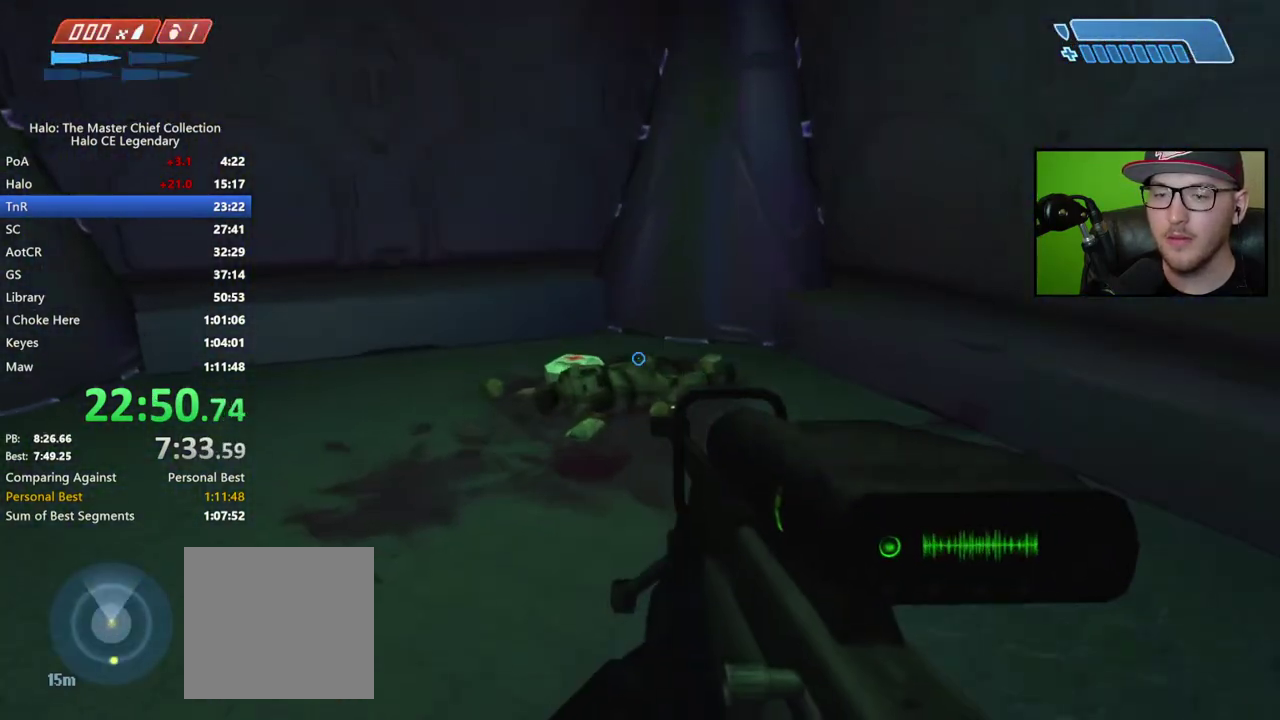
{"buttons": [], "right_stick": "down-right", "events": []}
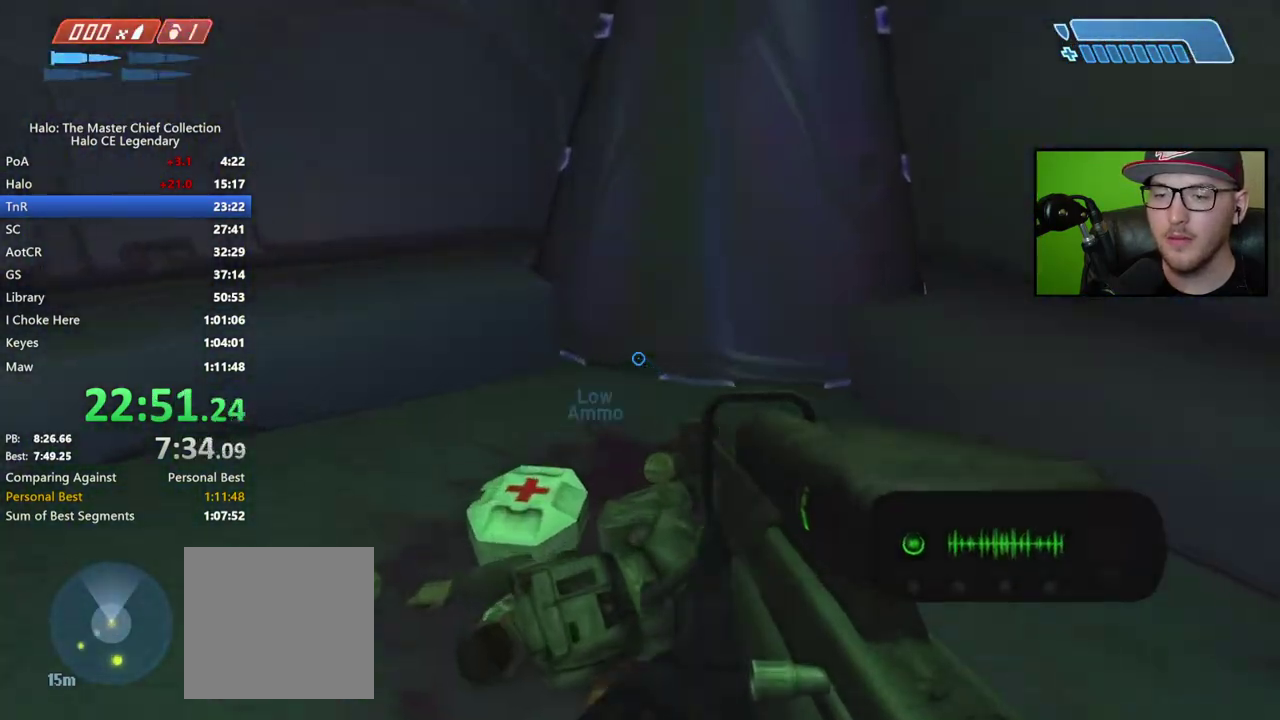
{"buttons": [], "right_stick": "right", "events": [[350, "right_stick", "right"]]}
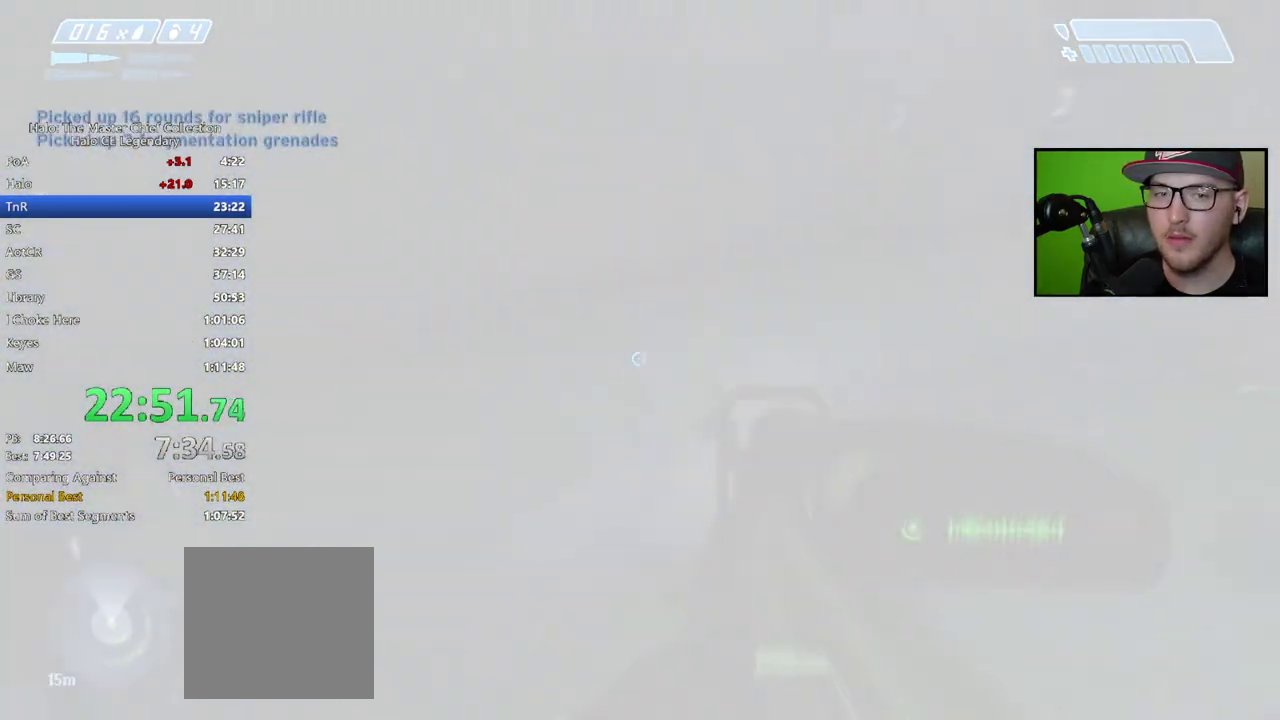
{"buttons": ["Y"], "right_stick": "center", "events": [[83, "right_stick", "center"], [200, "Y", "down"], [267, "Y", "up"], [350, "Y", "down"], [417, "Y", "up"], [483, "Y", "down"]]}
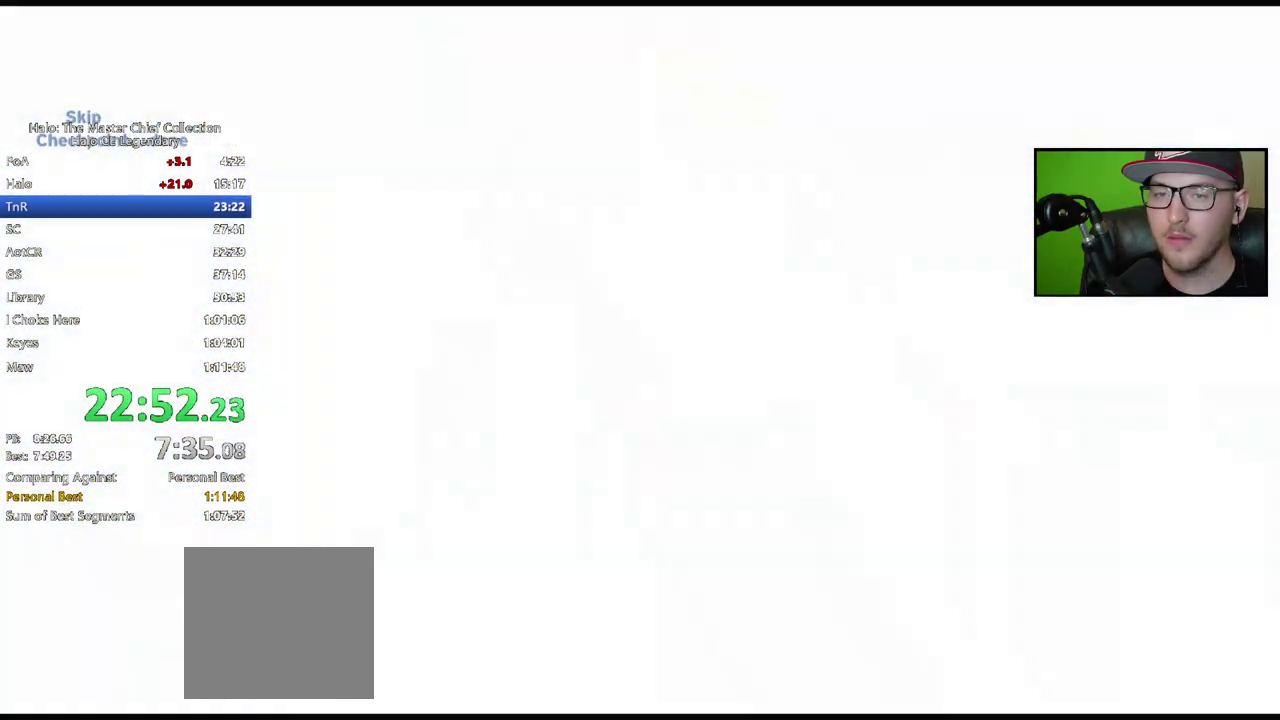
{"buttons": [], "right_stick": "center", "events": [[50, "Y", "up"], [133, "Y", "down"], [200, "Y", "up"]]}
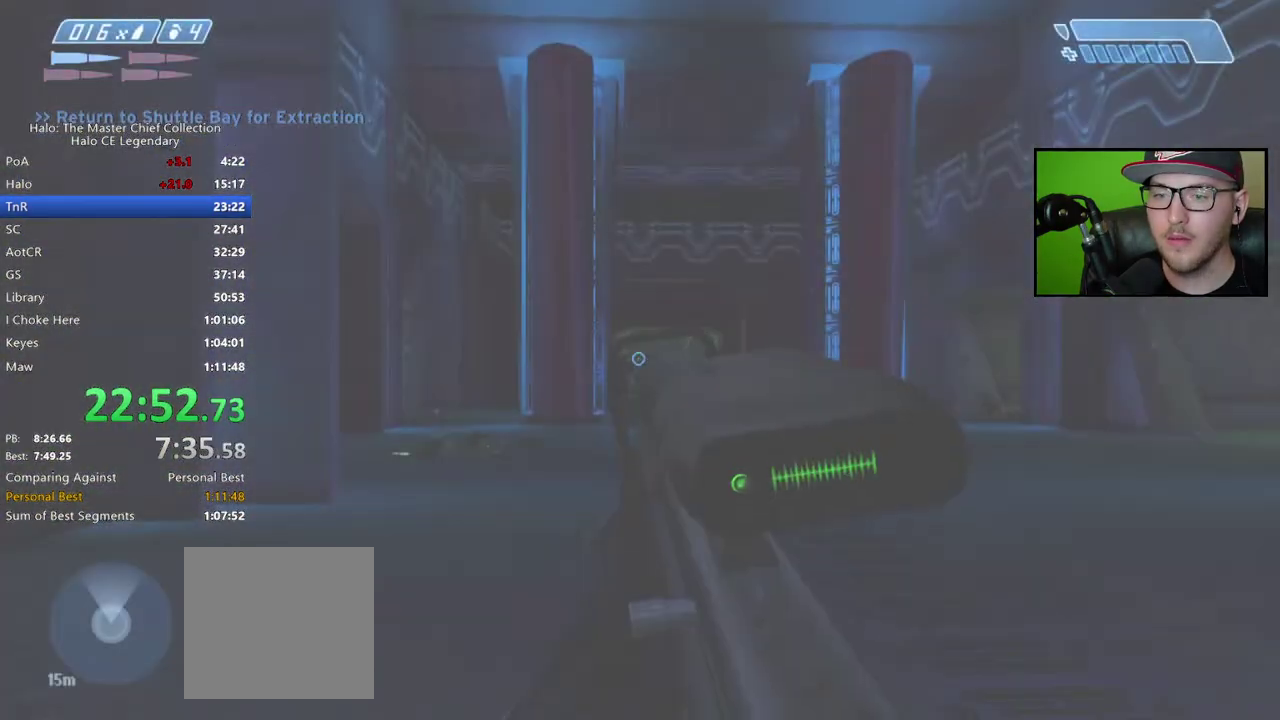
{"buttons": ["Y"], "right_stick": "center", "events": [[50, "Y", "down"], [133, "Y", "up"], [233, "X", "down"], [283, "X", "up"], [350, "X", "down"], [400, "X", "up"], [483, "Y", "down"]]}
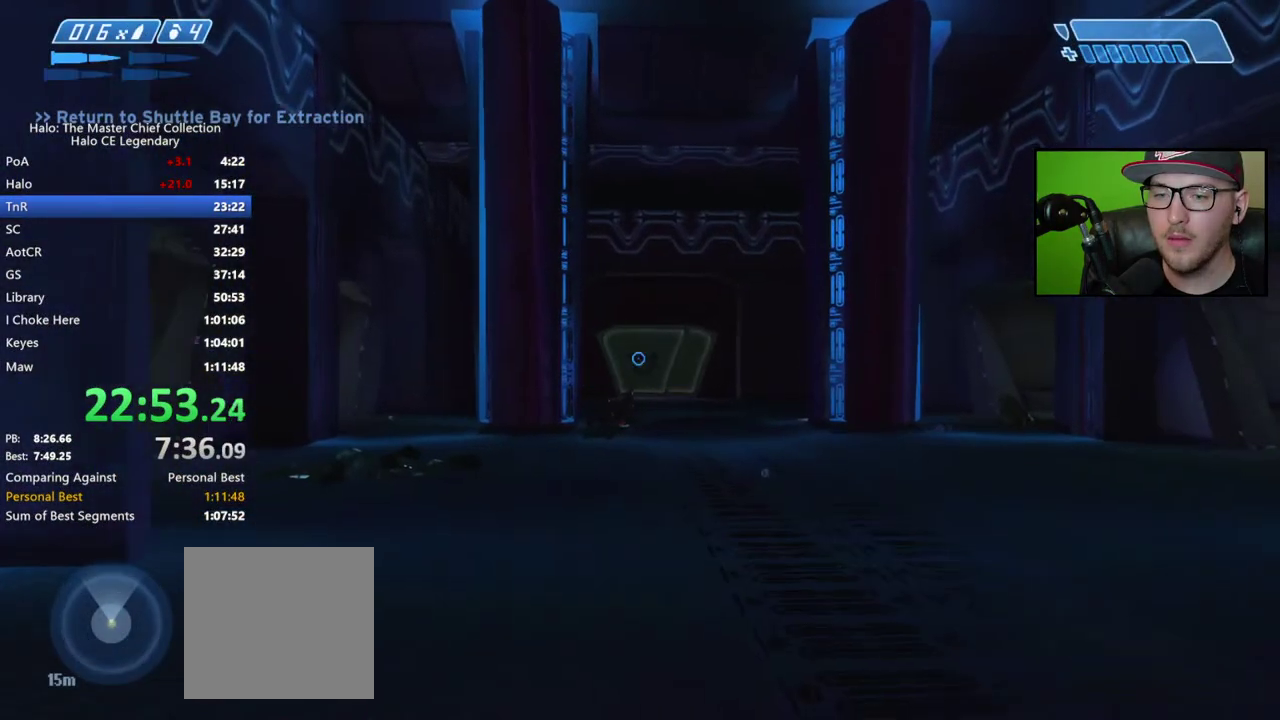
{"buttons": [], "right_stick": "center", "events": [[50, "Y", "up"], [250, "X", "down"], [333, "X", "up"], [400, "X", "down"], [467, "X", "up"]]}
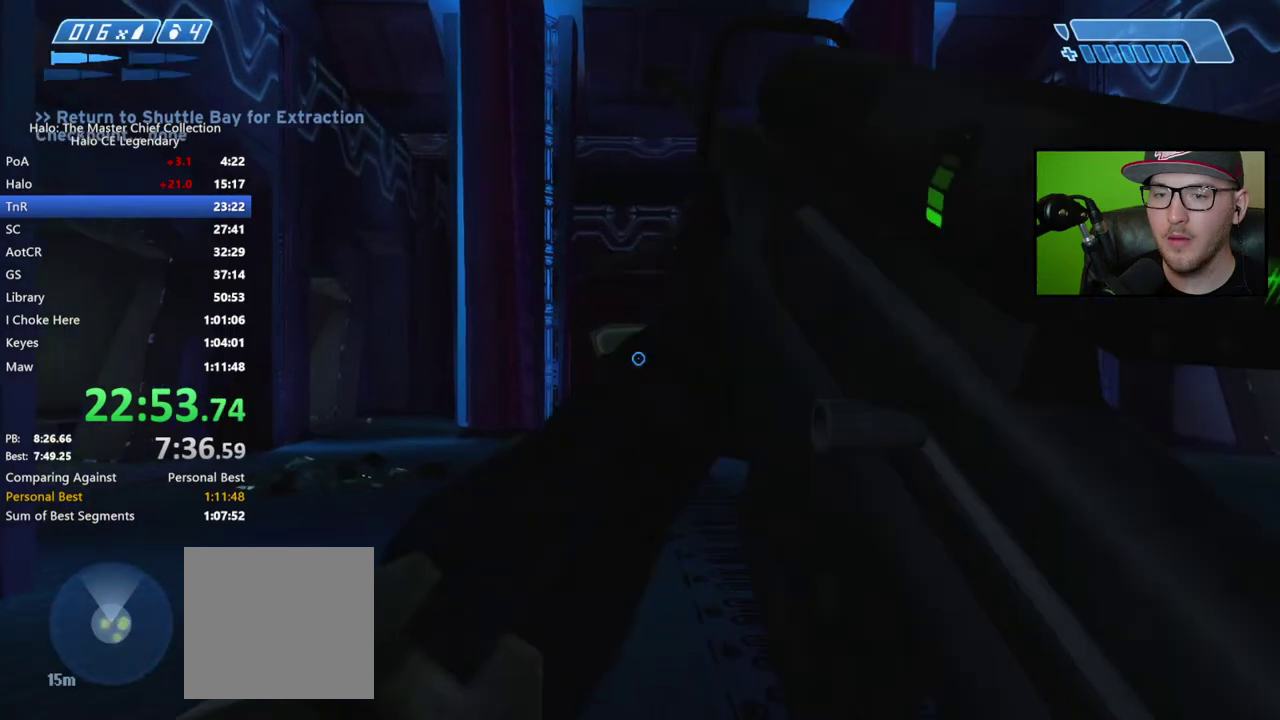
{"buttons": [], "right_stick": "right", "events": [[33, "Y", "down"], [100, "Y", "up"], [200, "right_stick", "right"]]}
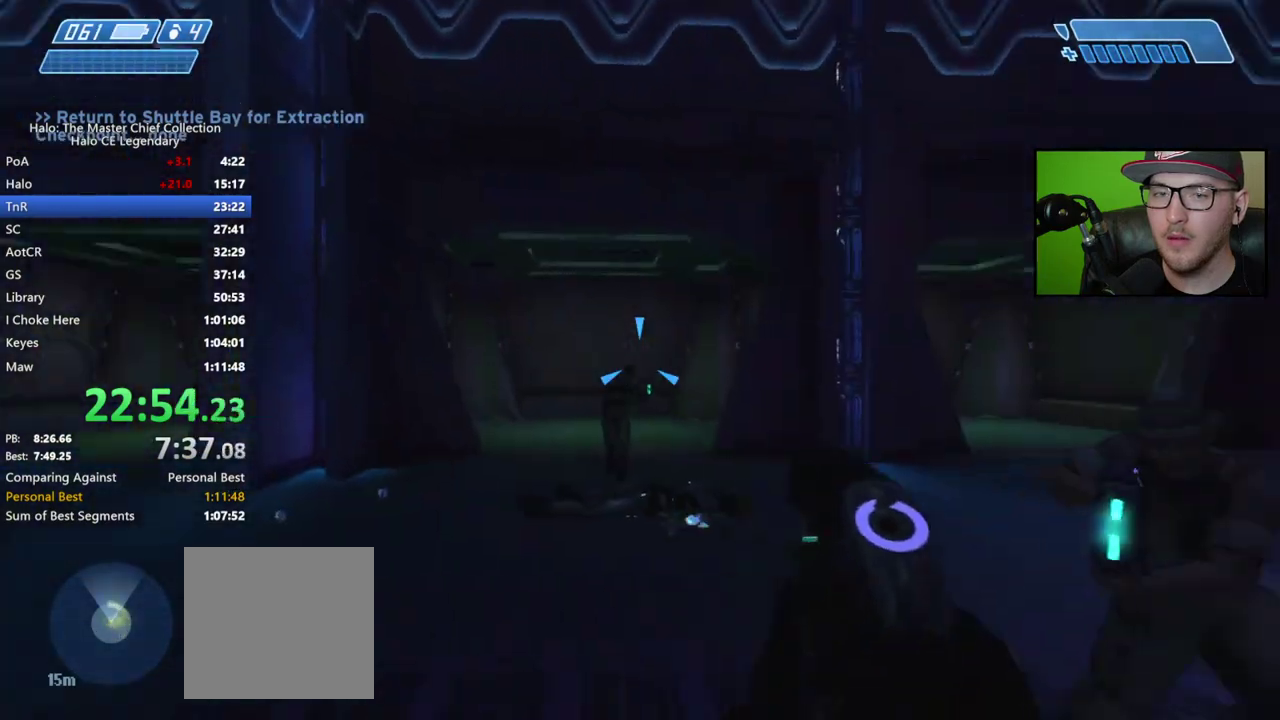
{"buttons": [], "right_stick": "center", "events": [[83, "right_stick", "center"], [267, "right_stick", "down-left"], [467, "right_stick", "center"]]}
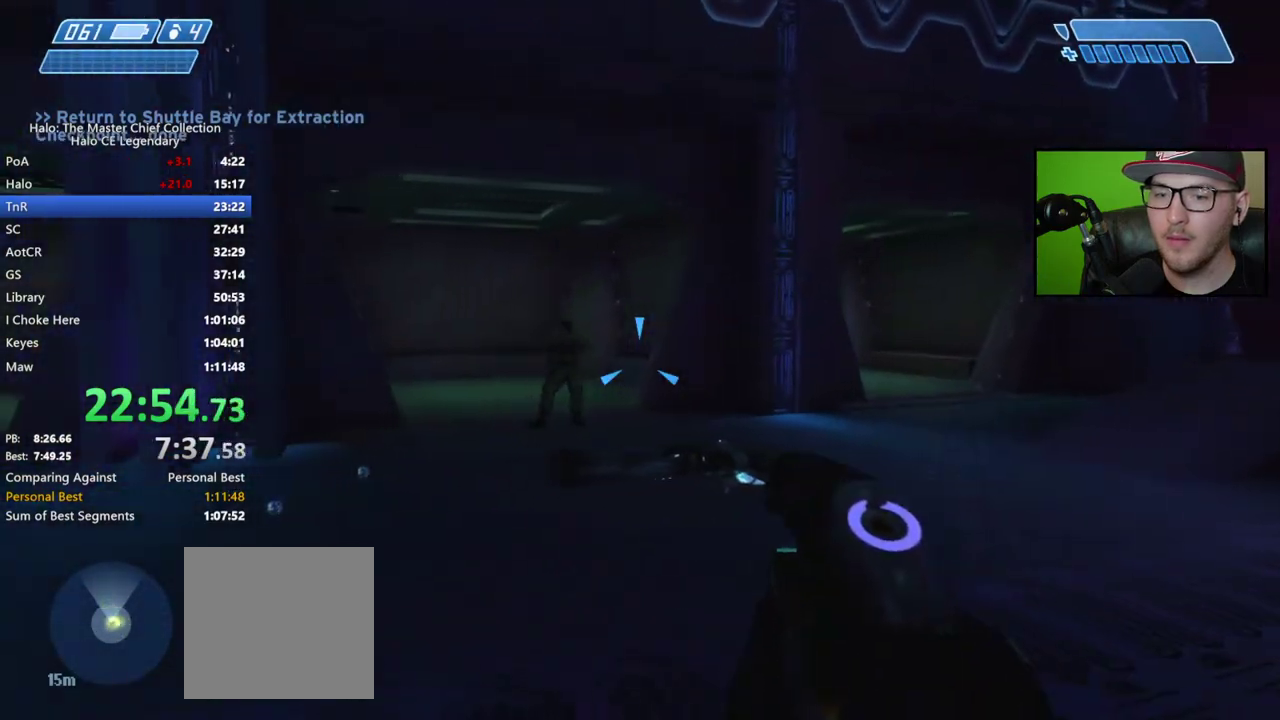
{"buttons": ["R2"], "right_stick": "center", "events": [[167, "R2", "down"], [250, "R2", "up"], [333, "R2", "down"], [383, "R2", "up"], [450, "R2", "down"]]}